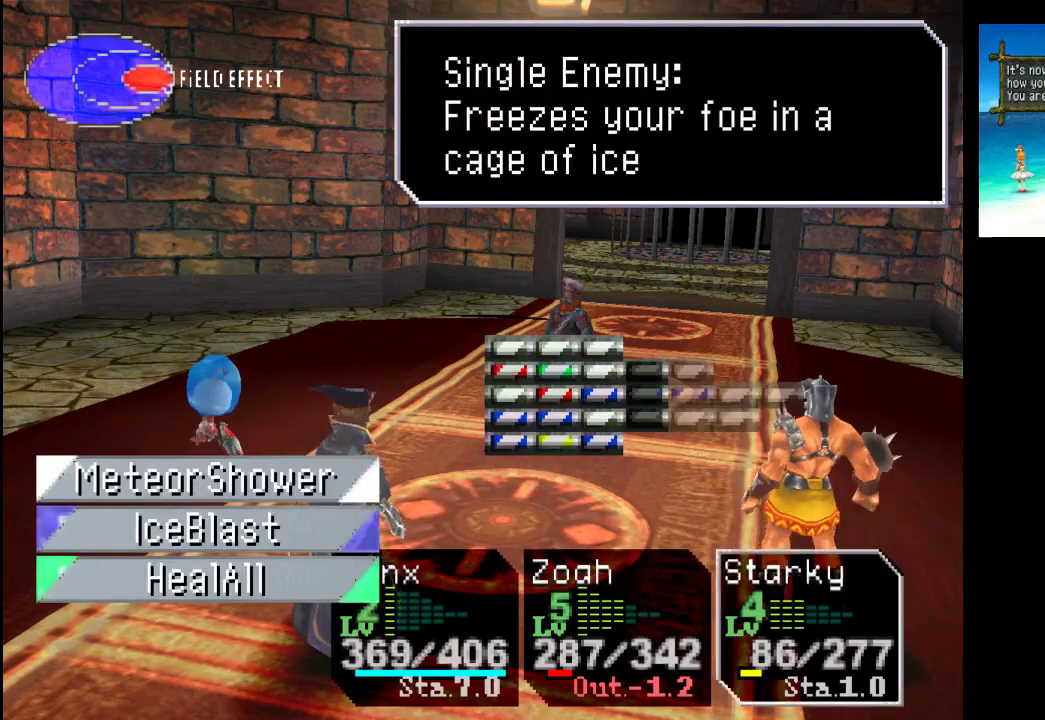
Gameplay with a controller (PlayStation layout); each line is a JSON object with the inputs held at the frame after it. "events" lists button and stick changes between this image and that frame as [ms after this image, input, new state], when the widget could be followed in between. Not read: L3 R3.
{"buttons": [], "left_stick": "center", "right_stick": "center", "events": [[300, "DPAD_LEFT", "down"], [400, "DPAD_LEFT", "up"]]}
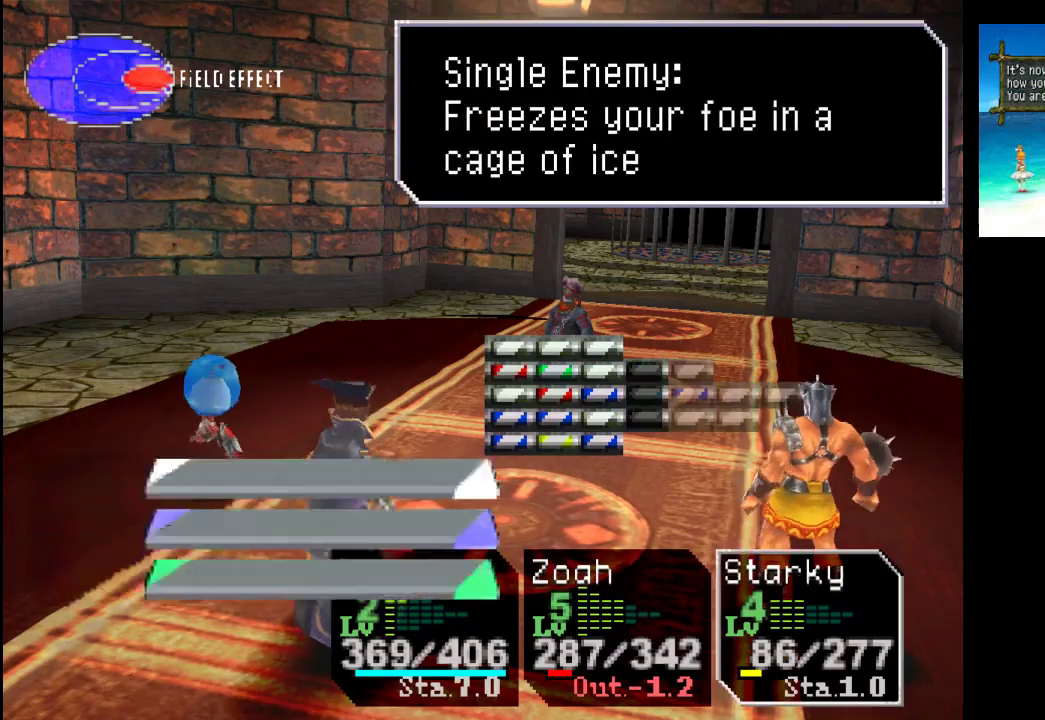
{"buttons": [], "left_stick": "center", "right_stick": "center", "events": []}
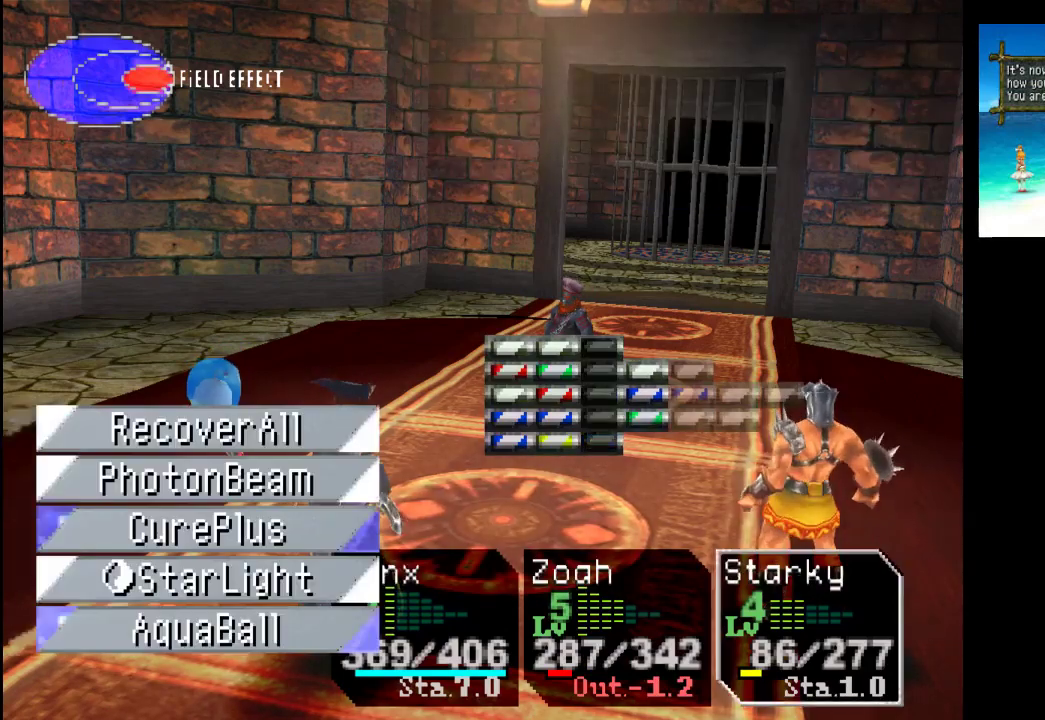
{"buttons": [], "left_stick": "center", "right_stick": "center", "events": []}
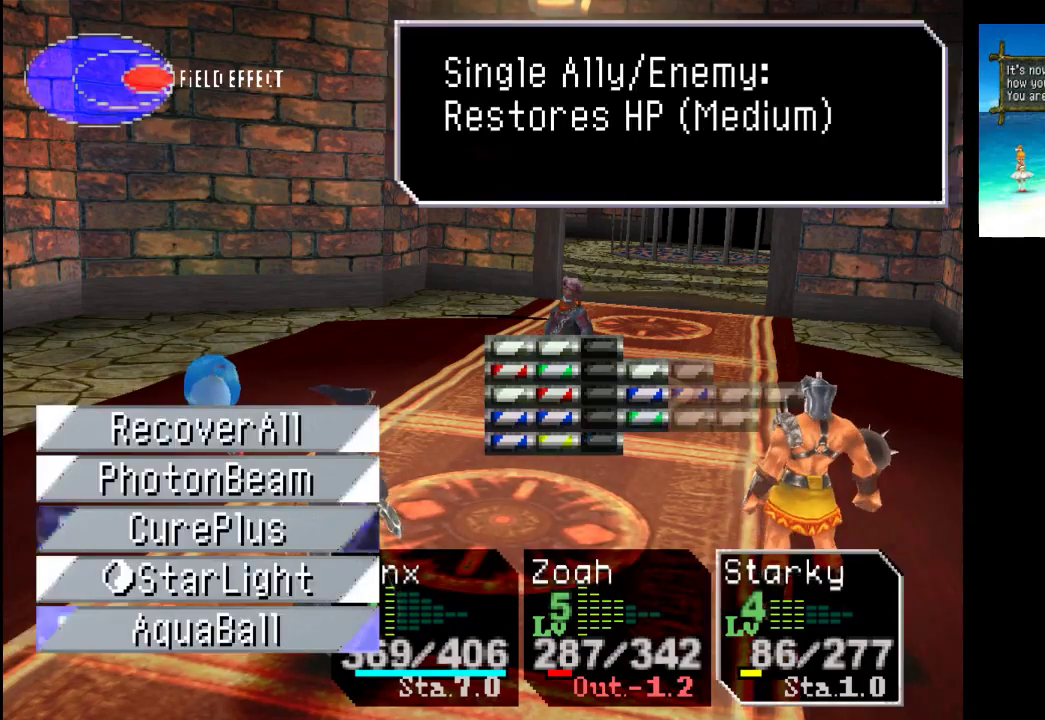
{"buttons": [], "left_stick": "center", "right_stick": "center", "events": []}
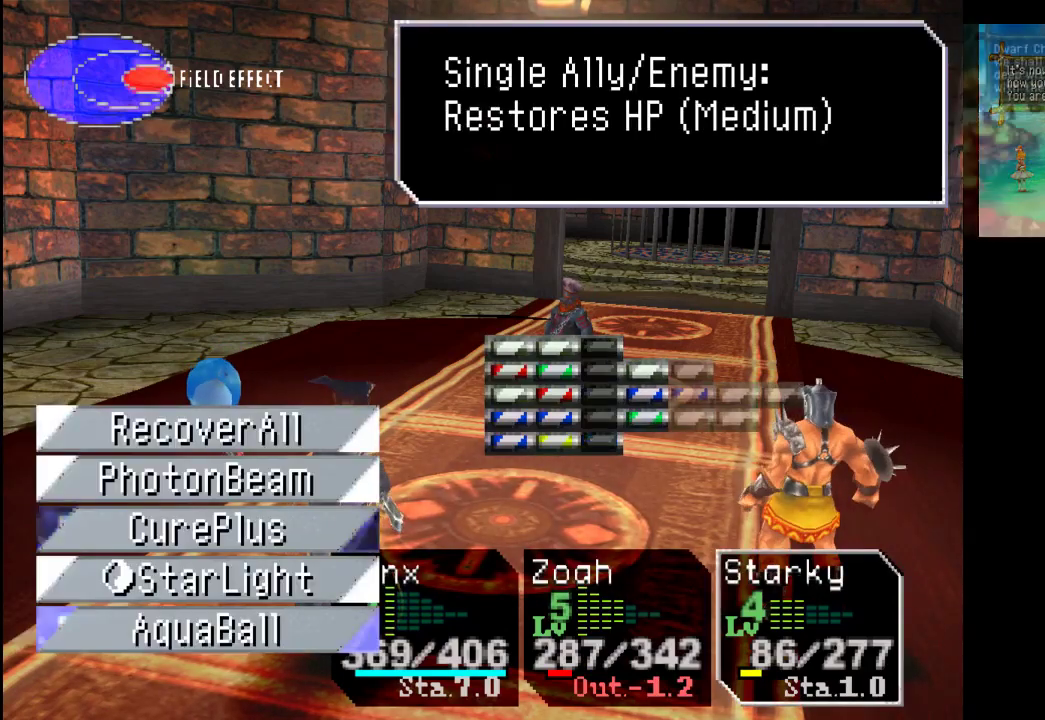
{"buttons": [], "left_stick": "center", "right_stick": "center", "events": []}
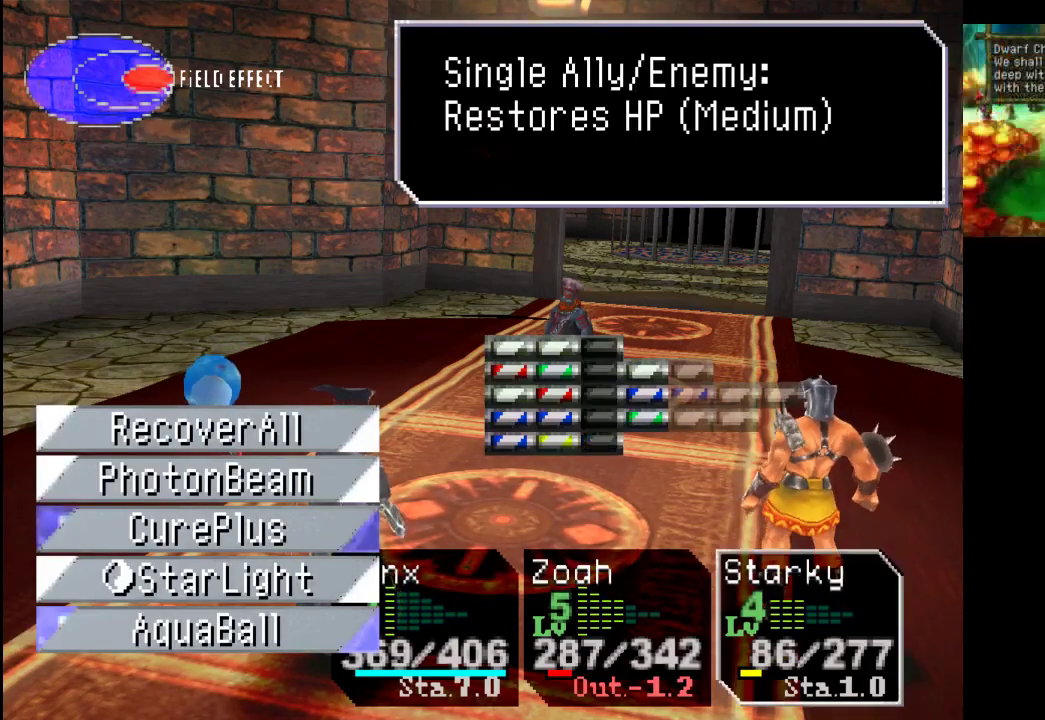
{"buttons": [], "left_stick": "center", "right_stick": "center", "events": [[333, "CROSS", "down"], [500, "CROSS", "up"]]}
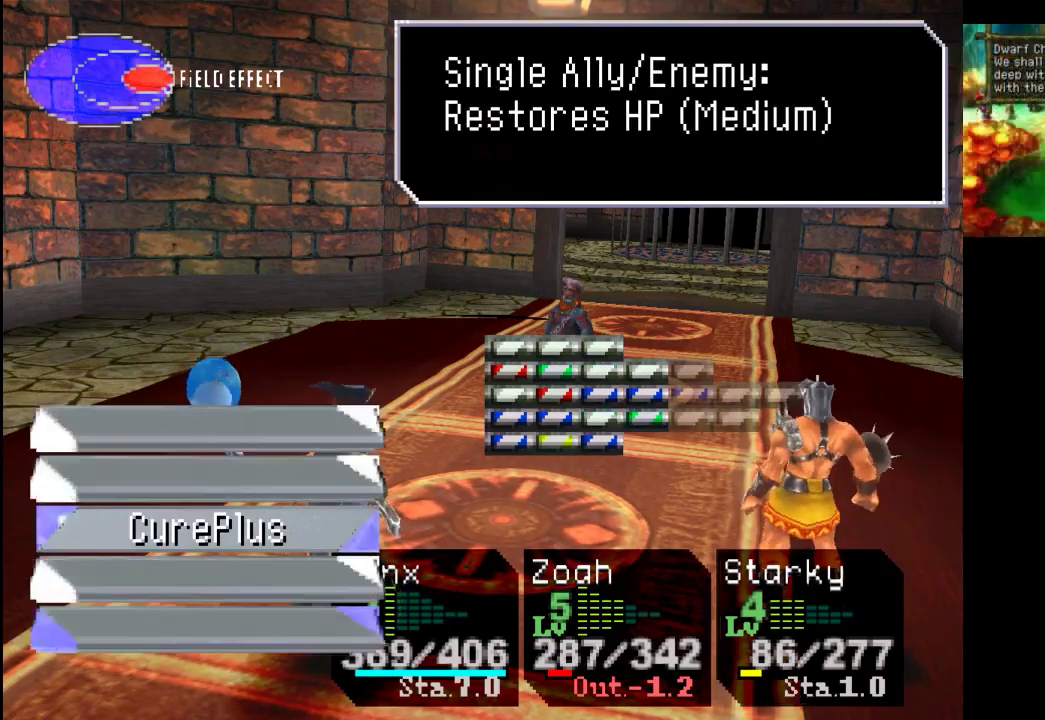
{"buttons": [], "left_stick": "center", "right_stick": "center", "events": []}
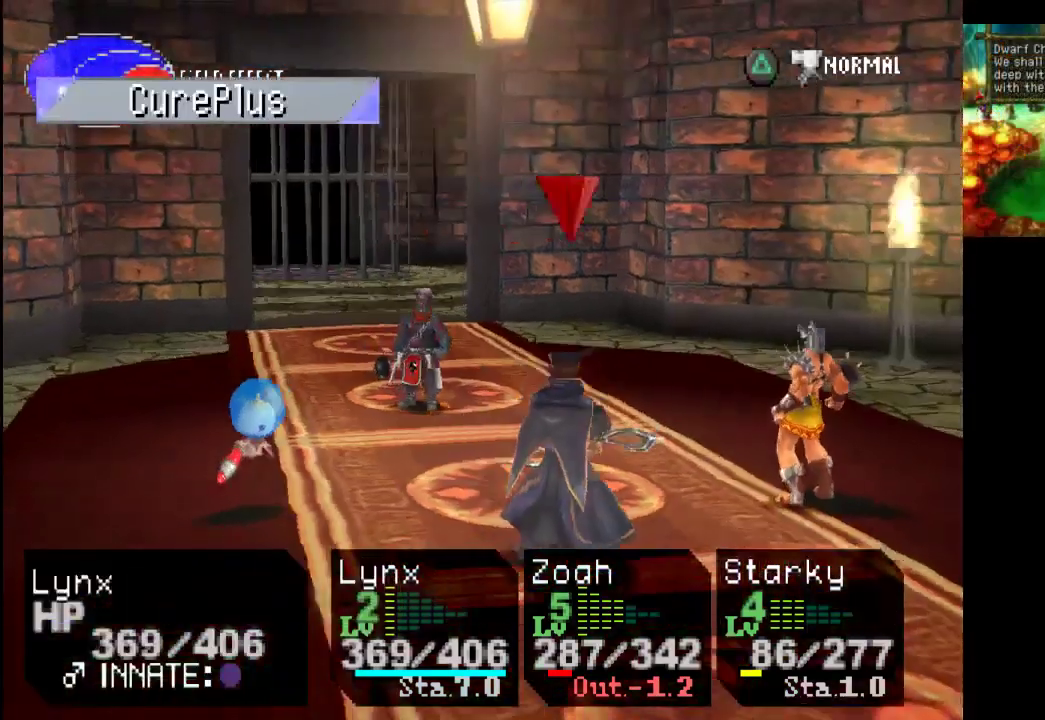
{"buttons": [], "left_stick": "center", "right_stick": "center", "events": [[133, "DPAD_LEFT", "down"], [267, "DPAD_LEFT", "up"]]}
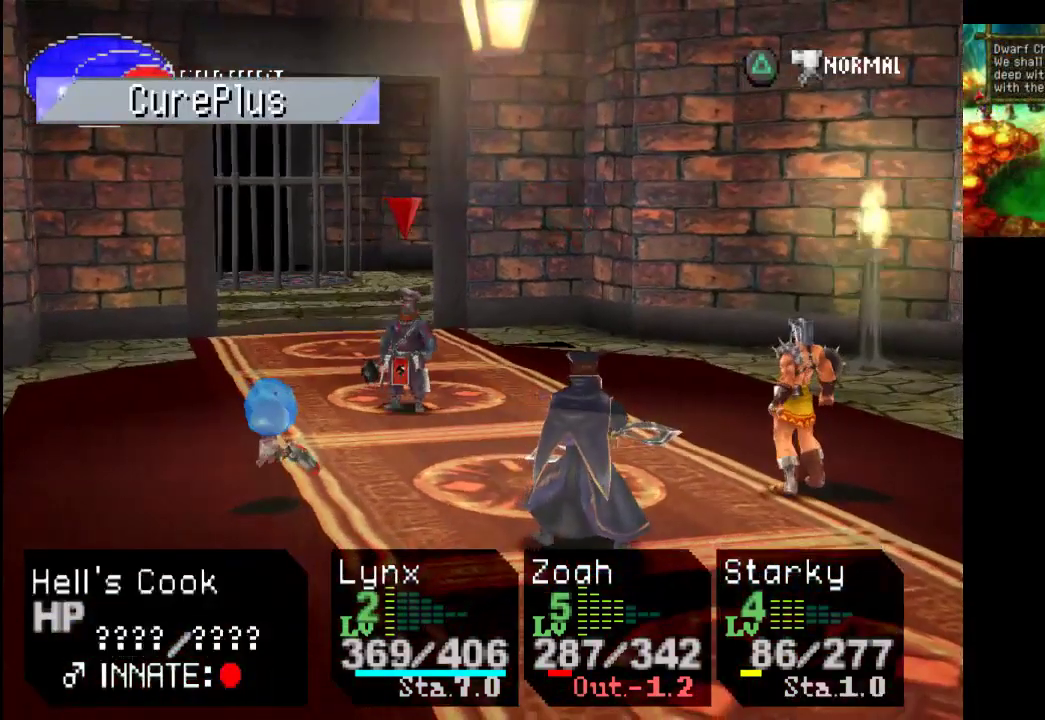
{"buttons": [], "left_stick": "center", "right_stick": "center", "events": []}
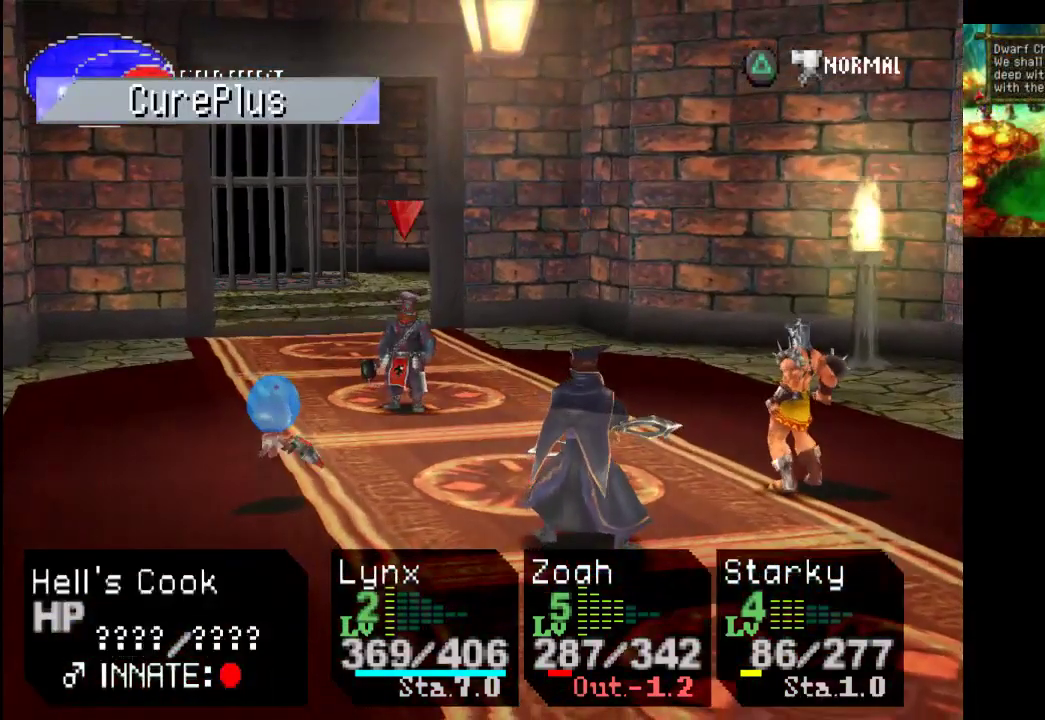
{"buttons": [], "left_stick": "center", "right_stick": "center", "events": [[333, "DPAD_RIGHT", "down"], [500, "DPAD_RIGHT", "up"]]}
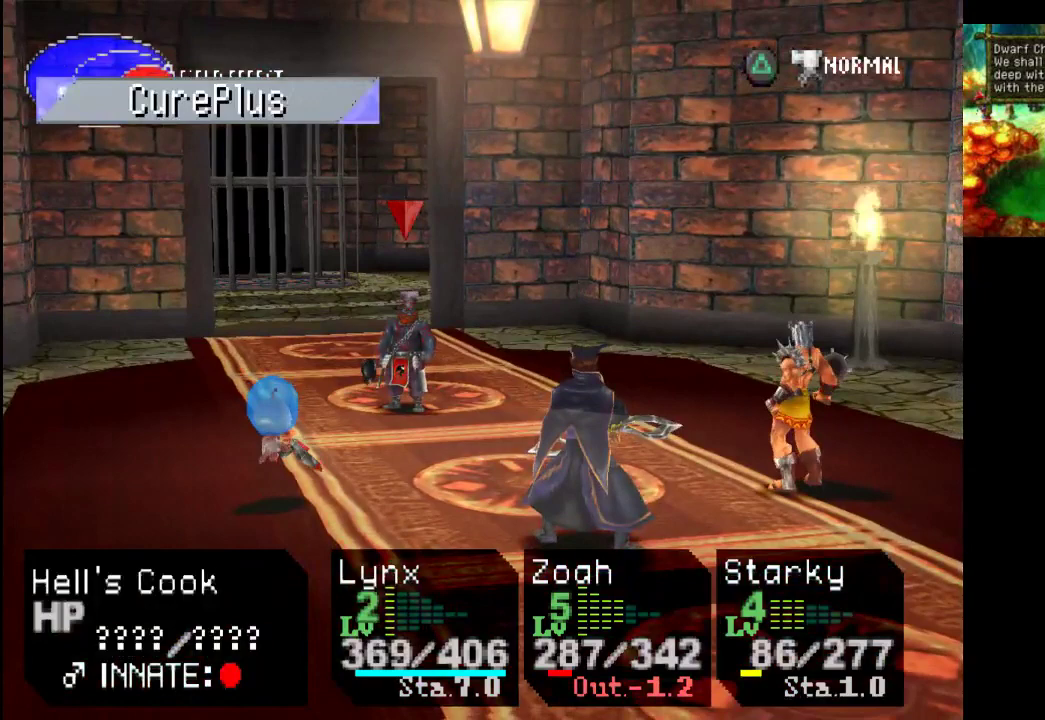
{"buttons": [], "left_stick": "center", "right_stick": "center", "events": [[133, "DPAD_RIGHT", "down"], [300, "DPAD_RIGHT", "up"]]}
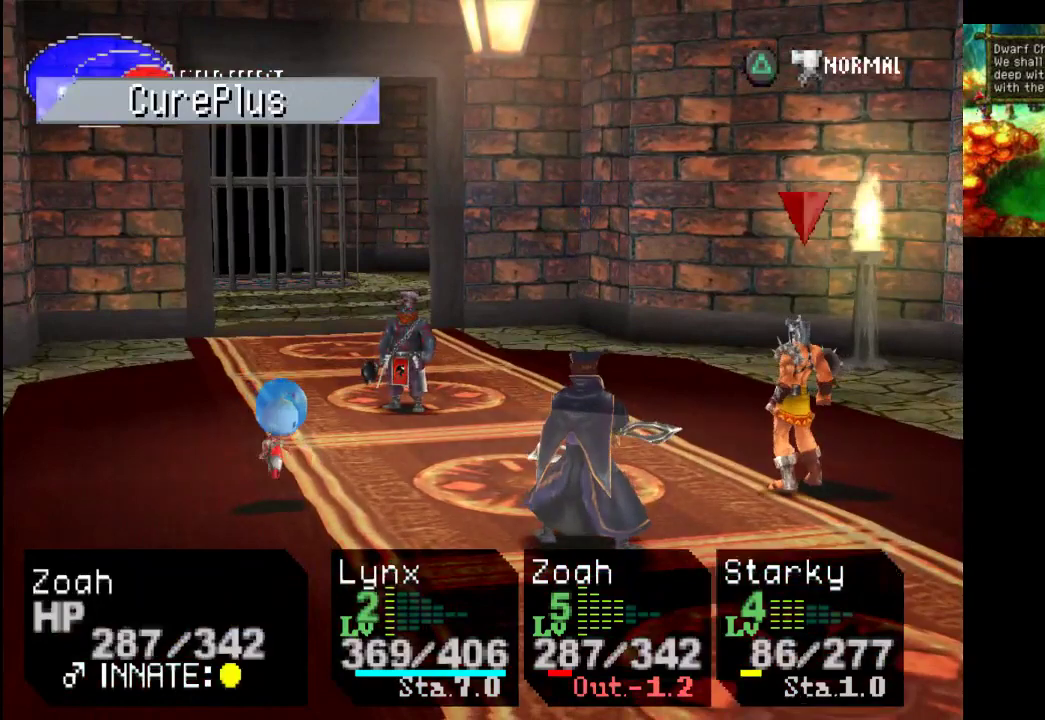
{"buttons": [], "left_stick": "center", "right_stick": "center", "events": [[33, "DPAD_RIGHT", "down"], [200, "DPAD_RIGHT", "up"]]}
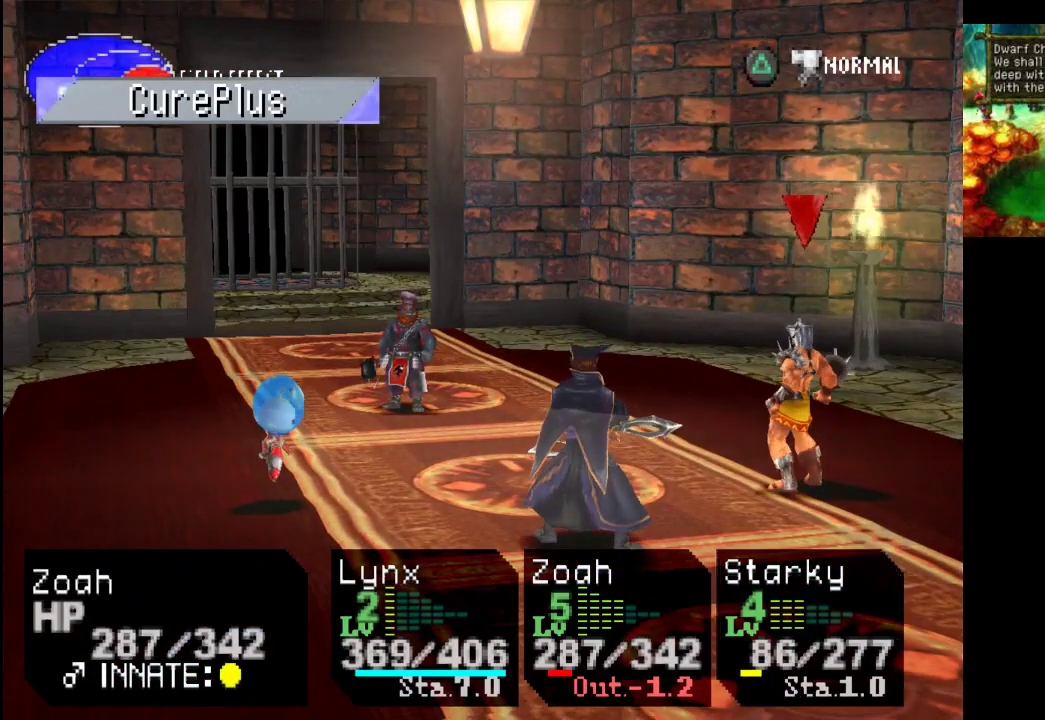
{"buttons": ["DPAD_DOWN"], "left_stick": "center", "right_stick": "center", "events": [[167, "DPAD_DOWN", "down"], [300, "DPAD_DOWN", "up"], [500, "DPAD_DOWN", "down"]]}
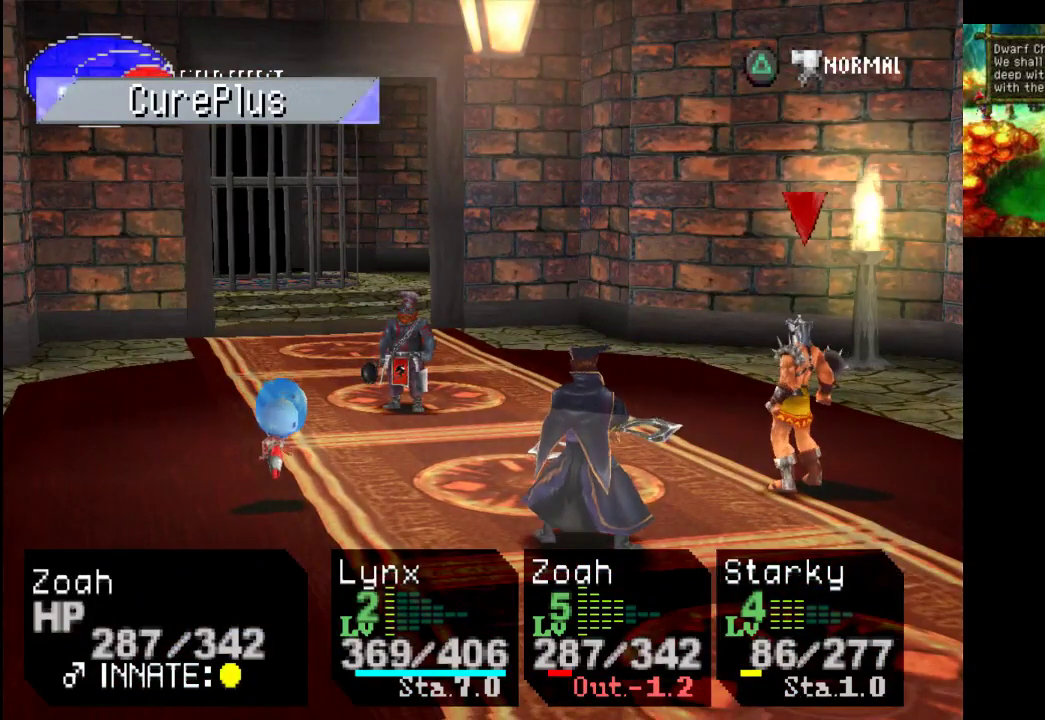
{"buttons": [], "left_stick": "center", "right_stick": "center", "events": [[133, "DPAD_DOWN", "up"], [367, "DPAD_LEFT", "down"], [500, "DPAD_LEFT", "up"]]}
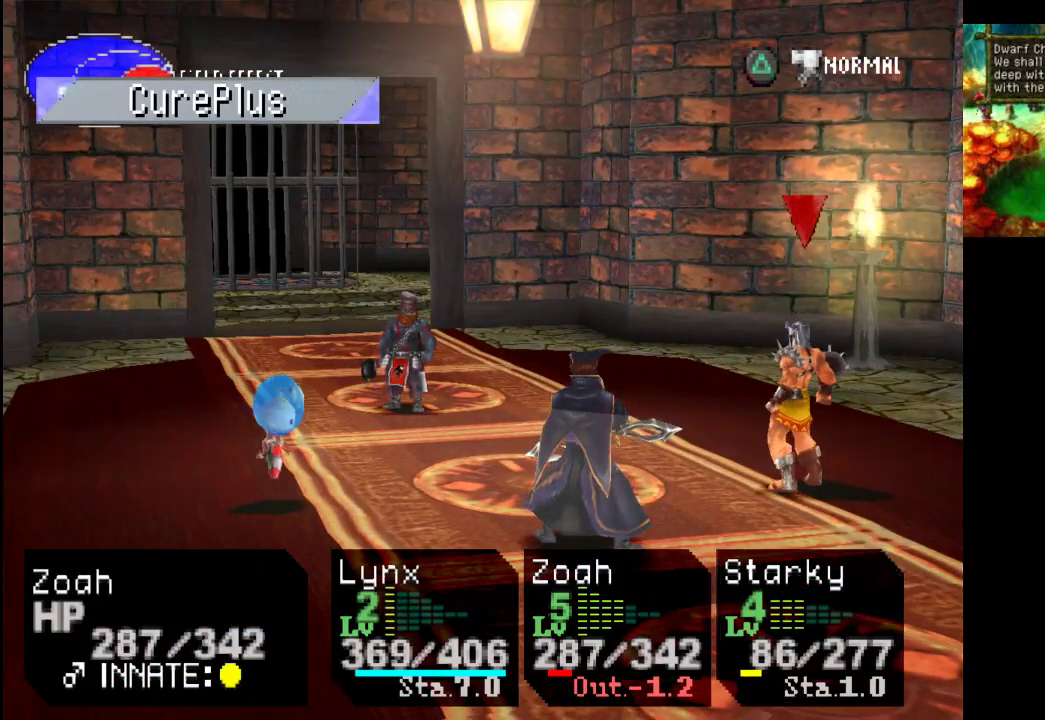
{"buttons": [], "left_stick": "center", "right_stick": "center", "events": [[200, "DPAD_DOWN", "down"], [367, "DPAD_DOWN", "up"]]}
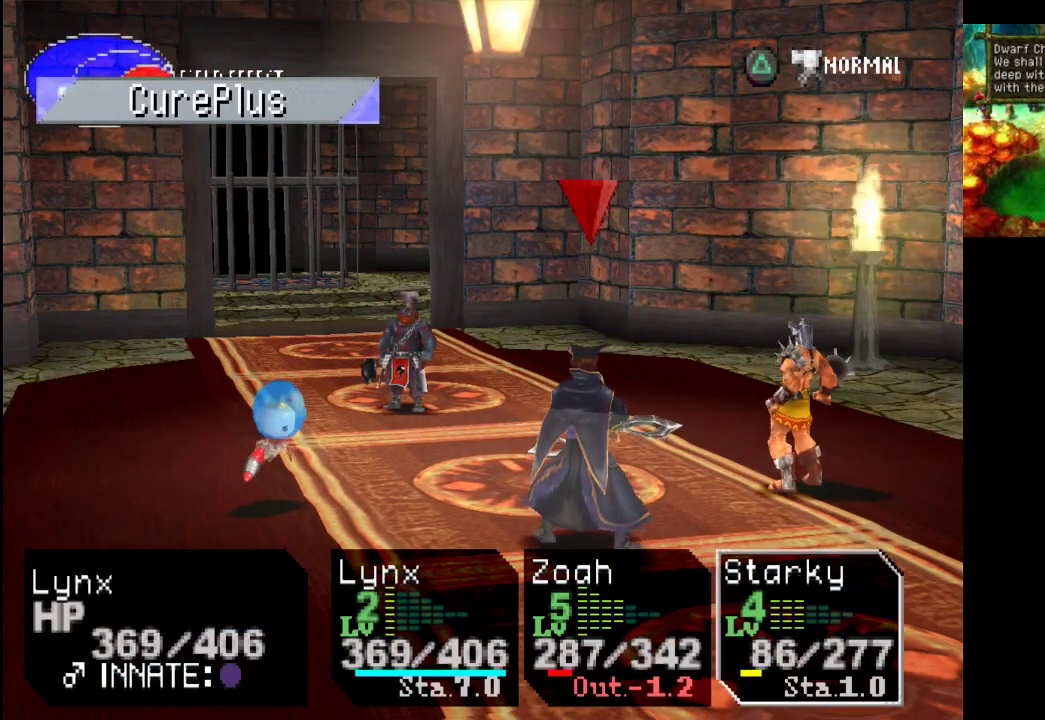
{"buttons": [], "left_stick": "center", "right_stick": "center", "events": [[200, "DPAD_LEFT", "down"], [233, "DPAD_LEFT", "up"], [333, "DPAD_LEFT", "down"], [400, "DPAD_LEFT", "up"]]}
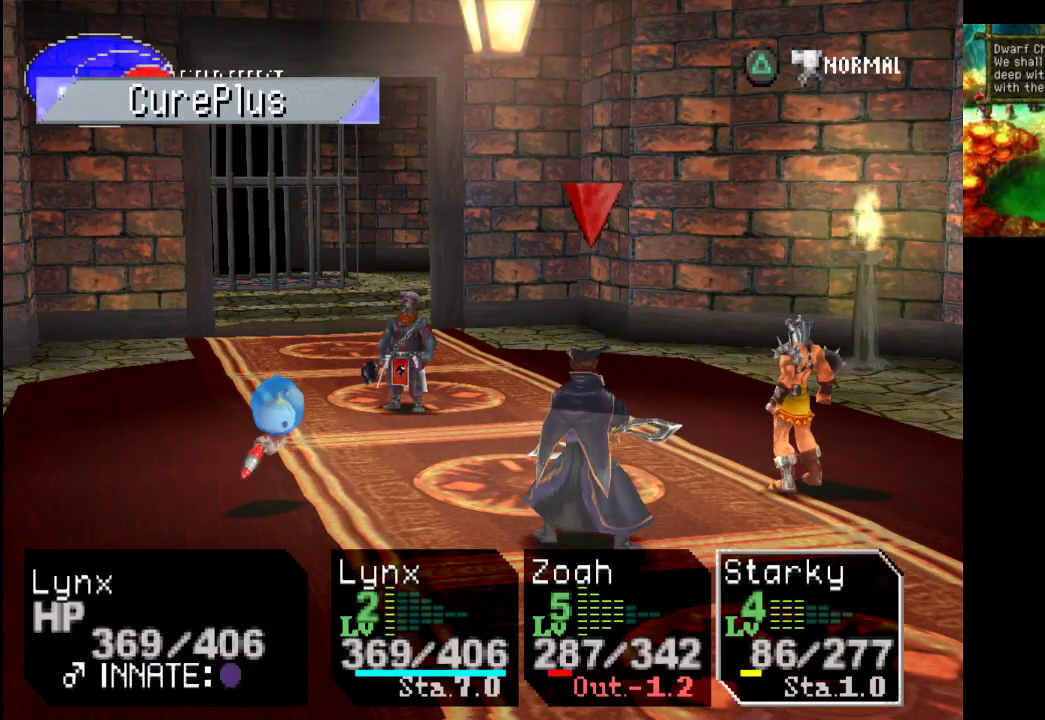
{"buttons": ["DPAD_RIGHT"], "left_stick": "center", "right_stick": "center", "events": [[400, "DPAD_RIGHT", "down"]]}
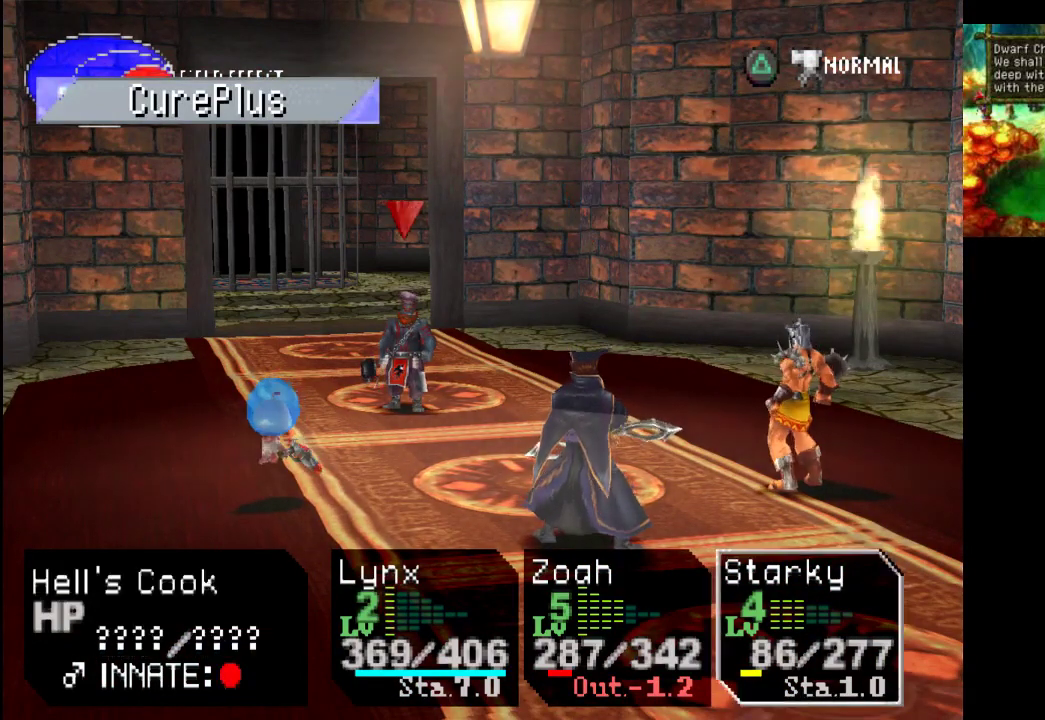
{"buttons": ["DPAD_LEFT"], "left_stick": "center", "right_stick": "center", "events": [[33, "DPAD_RIGHT", "up"], [500, "DPAD_LEFT", "down"]]}
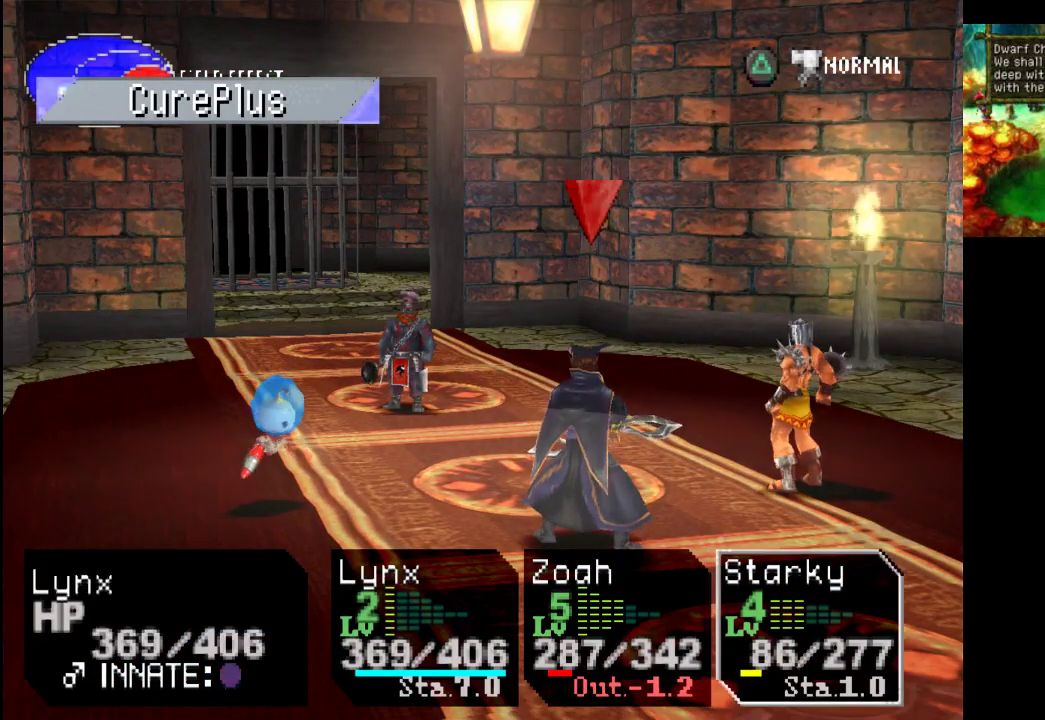
{"buttons": [], "left_stick": "center", "right_stick": "center", "events": [[33, "DPAD_LEFT", "up"], [67, "DPAD_LEFT", "down"], [133, "DPAD_LEFT", "up"], [300, "DPAD_LEFT", "down"], [433, "DPAD_LEFT", "up"]]}
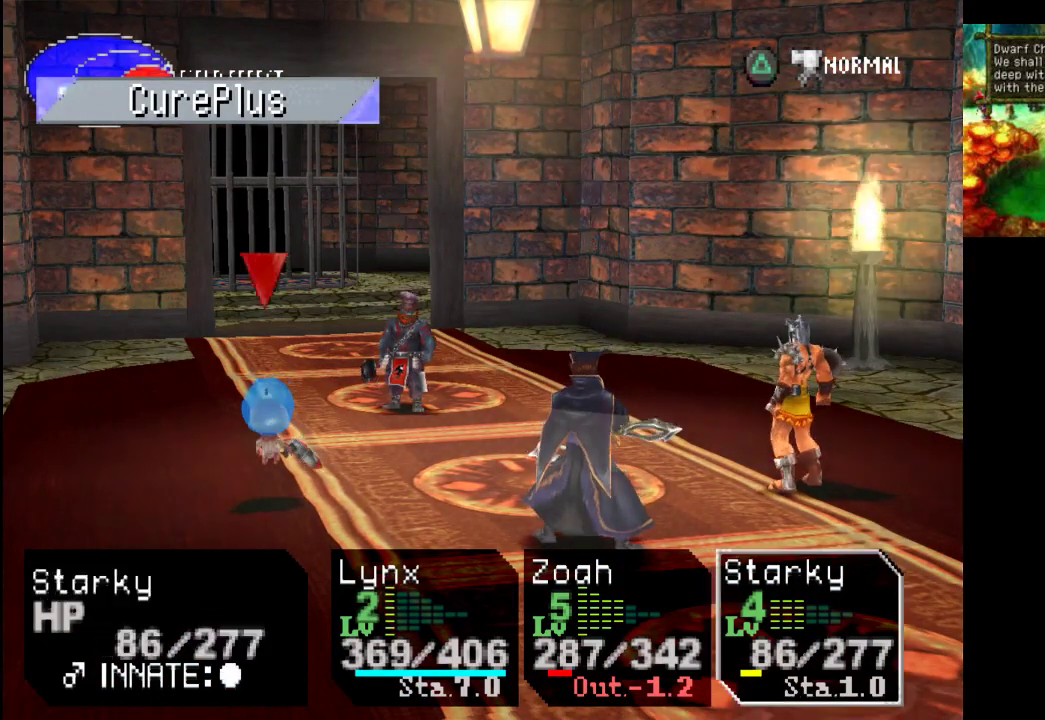
{"buttons": [], "left_stick": "center", "right_stick": "center", "events": []}
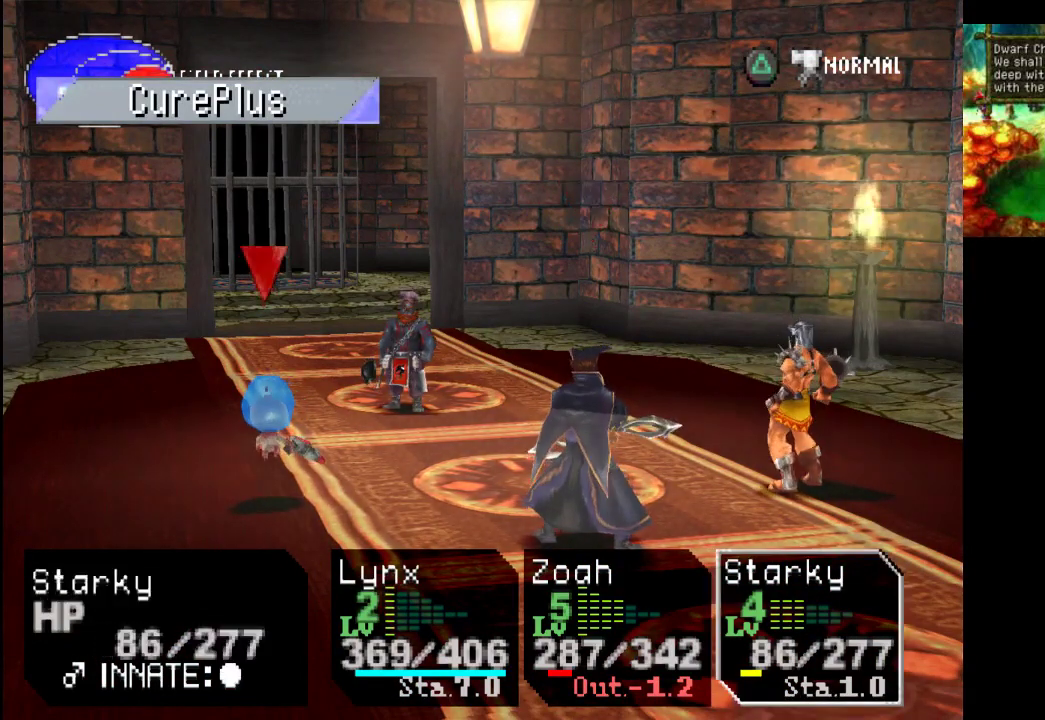
{"buttons": [], "left_stick": "center", "right_stick": "center", "events": [[33, "CROSS", "down"], [133, "CROSS", "up"]]}